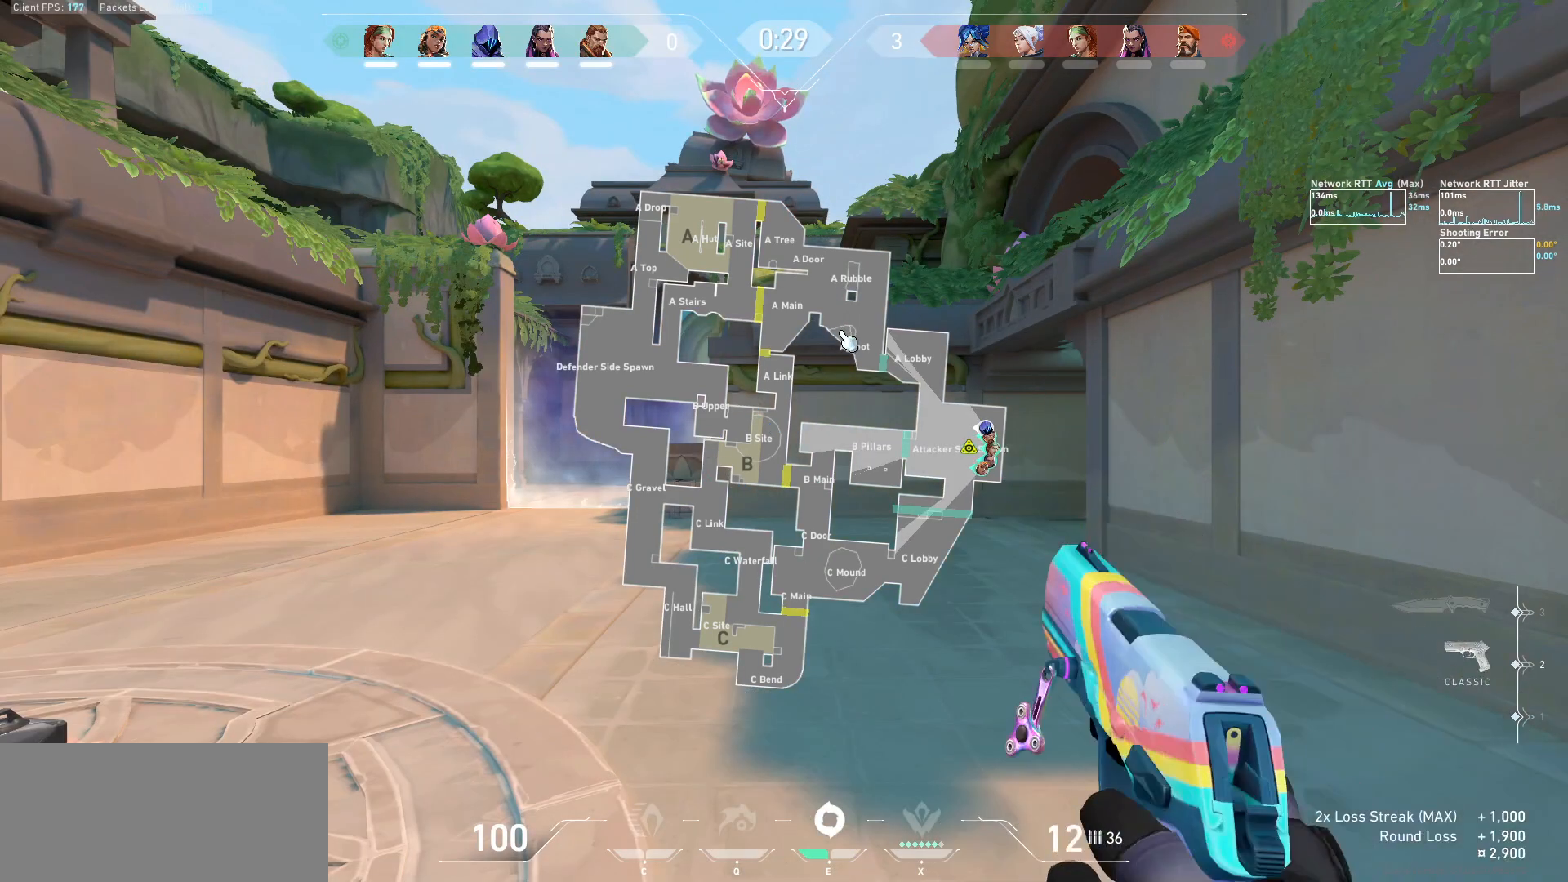
Gameplay with keyboard and mouse; each line is a JSON object with the keys and mouse buttons held at the frame after it. "events" lists presses ("down") and releases ("up") of "a", "ctrl", "d", "e", "f", "q", "r", "s", "shift", "space", "tab", "w", "mouse_left", "mouse_wheel", "mouse_right", "mouse_mb4" and "mouse_mb5" between this image and that frame as [ms after this image, input, new state], when the widget could be followed in between. "mouse_left", "mouse_wheel", "mouse_right", "mouse_mb4", "mouse_mb5" = the "left", "wheel", "right", "mb4", "mb5" buttons of the "mouse" list. No other keys are recorded. "wheel" means that the mouse wheel is clicked or scrolled. Not read: mouse_move.
{"keys": ["w"], "mouse": [], "events": [[100, "w", "down"]]}
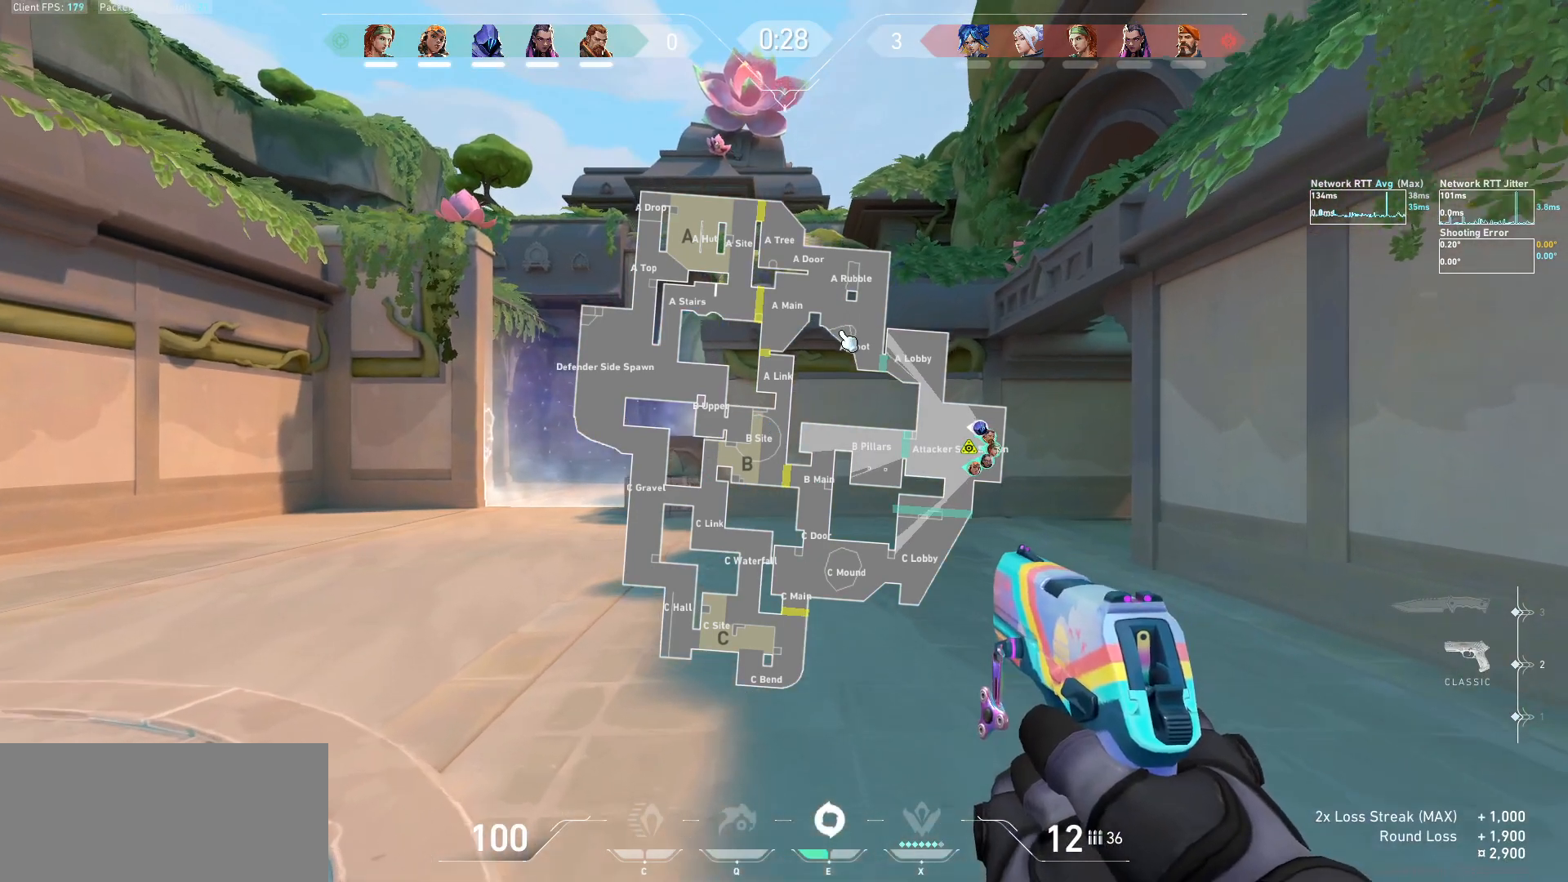
{"keys": [], "mouse": [], "events": [[67, "w", "up"]]}
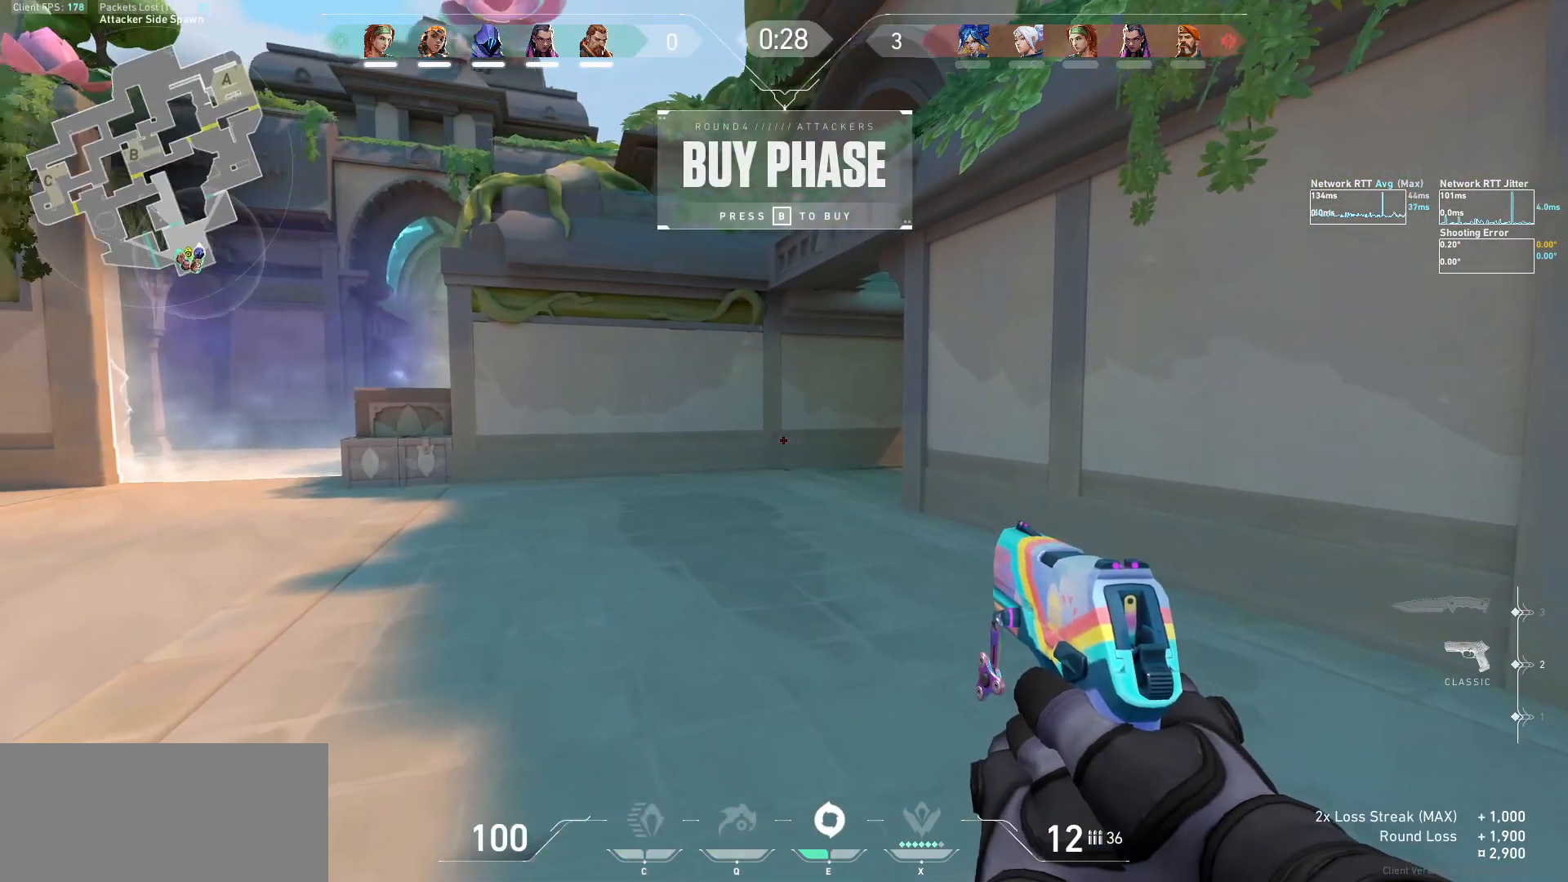
{"keys": ["w"], "mouse": [], "events": [[133, "w", "down"]]}
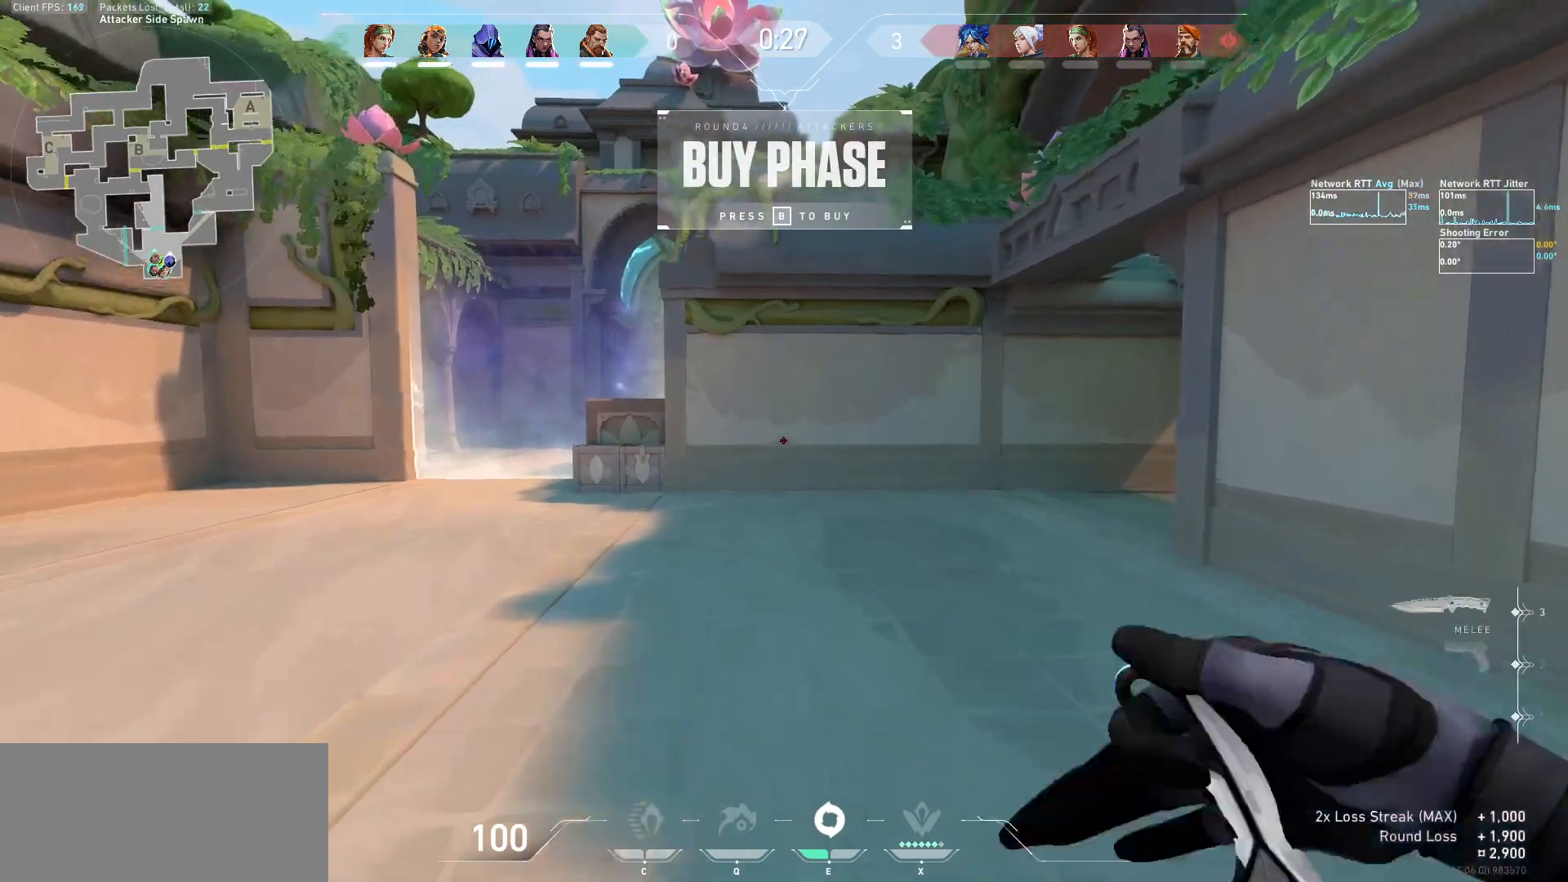
{"keys": ["d"], "mouse": [], "events": [[33, "space", "down"], [100, "a", "down"], [133, "w", "up"], [167, "space", "up"], [267, "s", "down"], [433, "a", "up"], [433, "d", "down"], [500, "s", "up"]]}
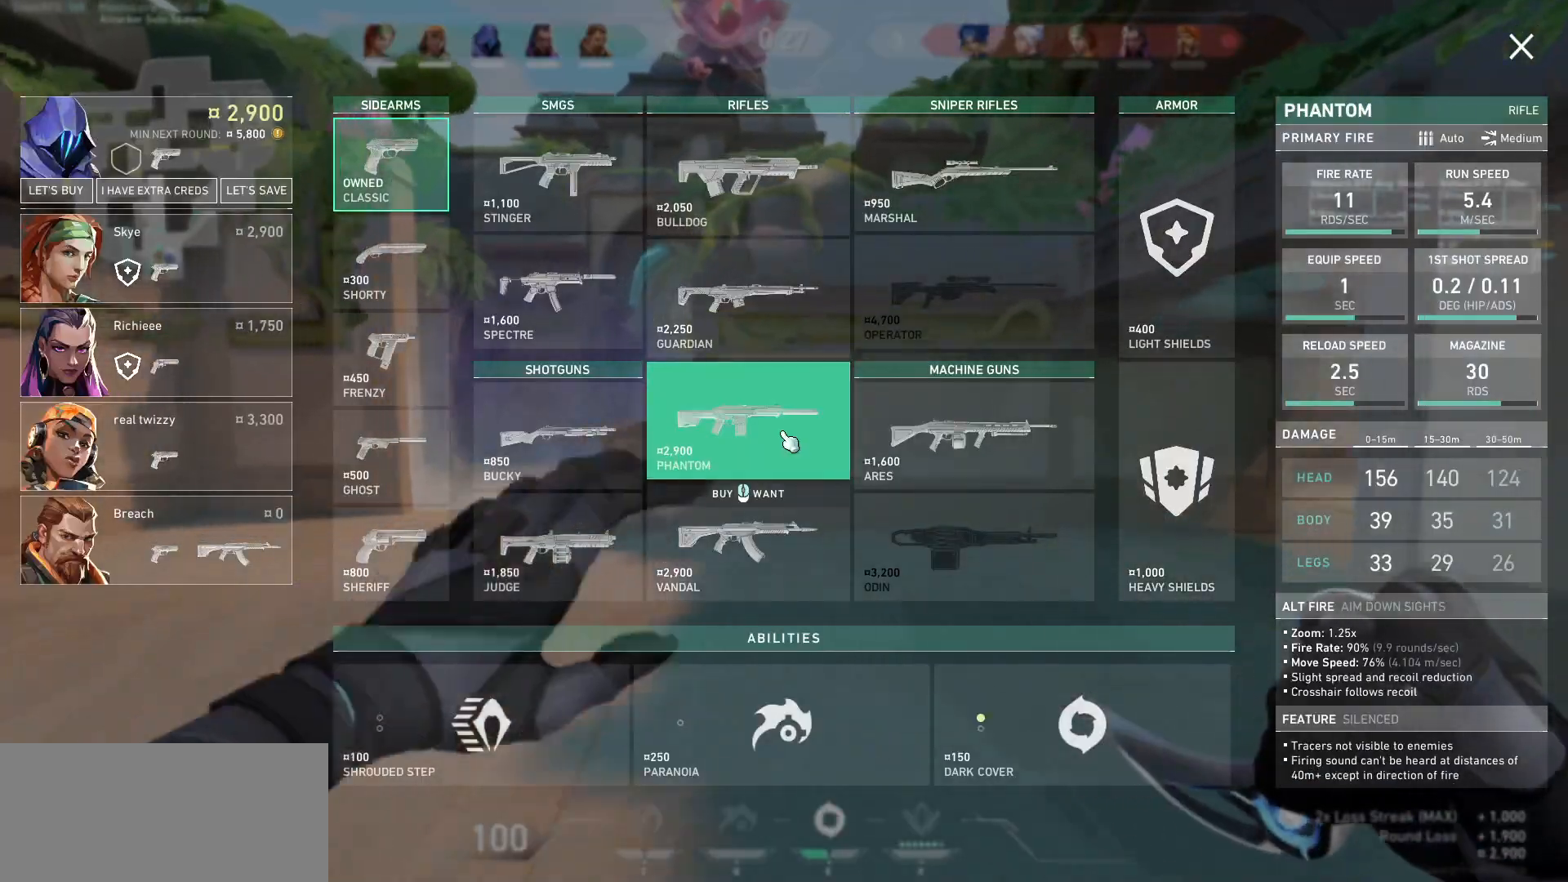
{"keys": ["w"], "mouse": [], "events": [[200, "w", "down"], [233, "d", "up"]]}
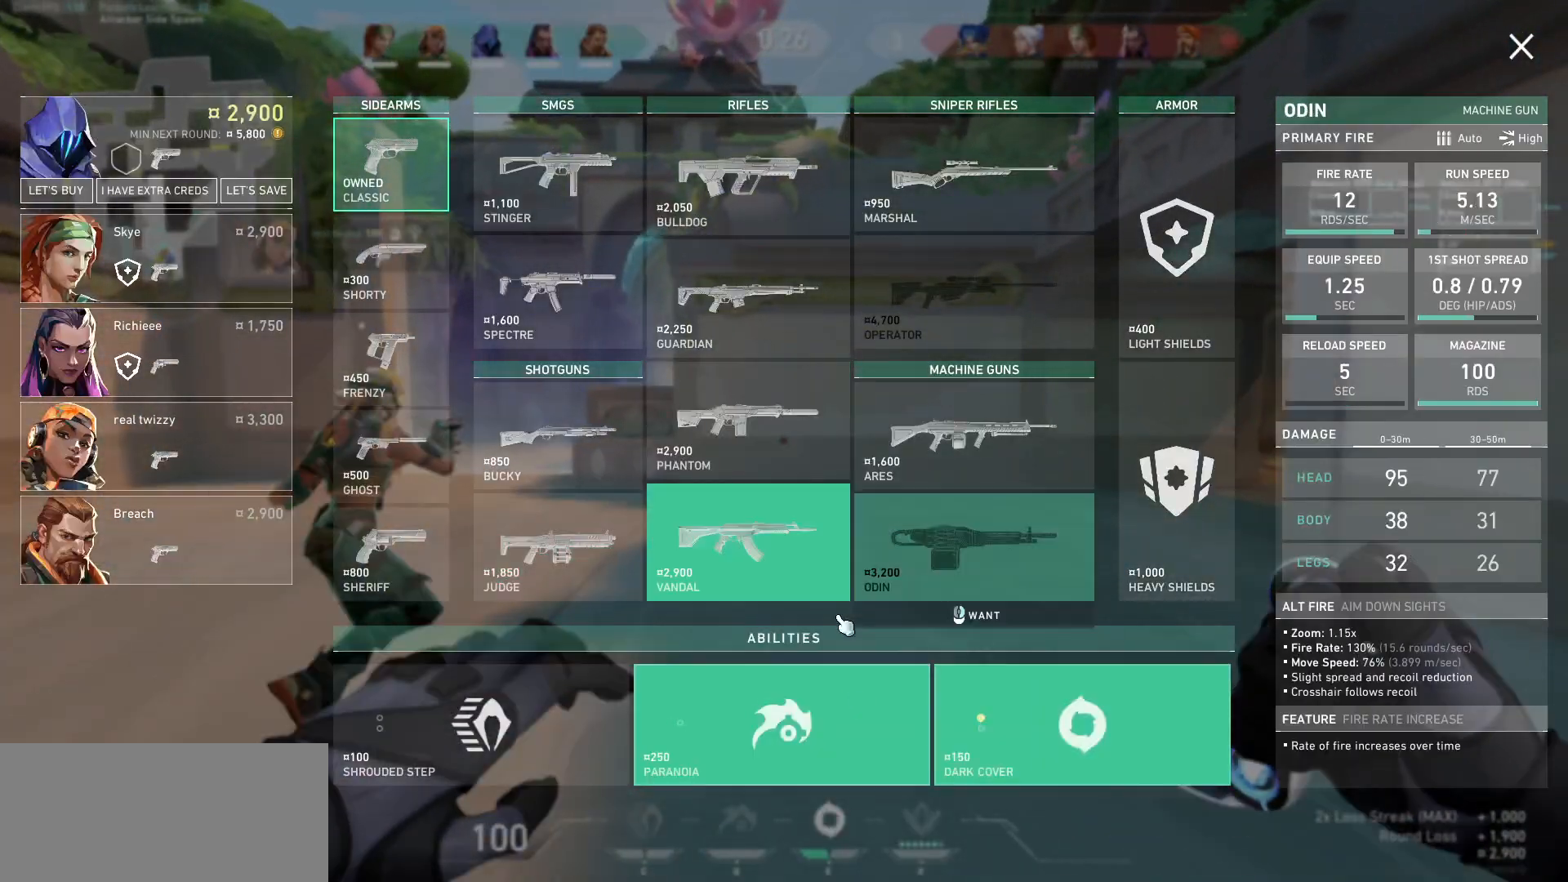
{"keys": ["a", "d", "s"], "mouse": [], "events": [[133, "a", "down"], [133, "space", "down"], [133, "w", "up"], [267, "s", "down"], [300, "space", "up"], [467, "d", "down"]]}
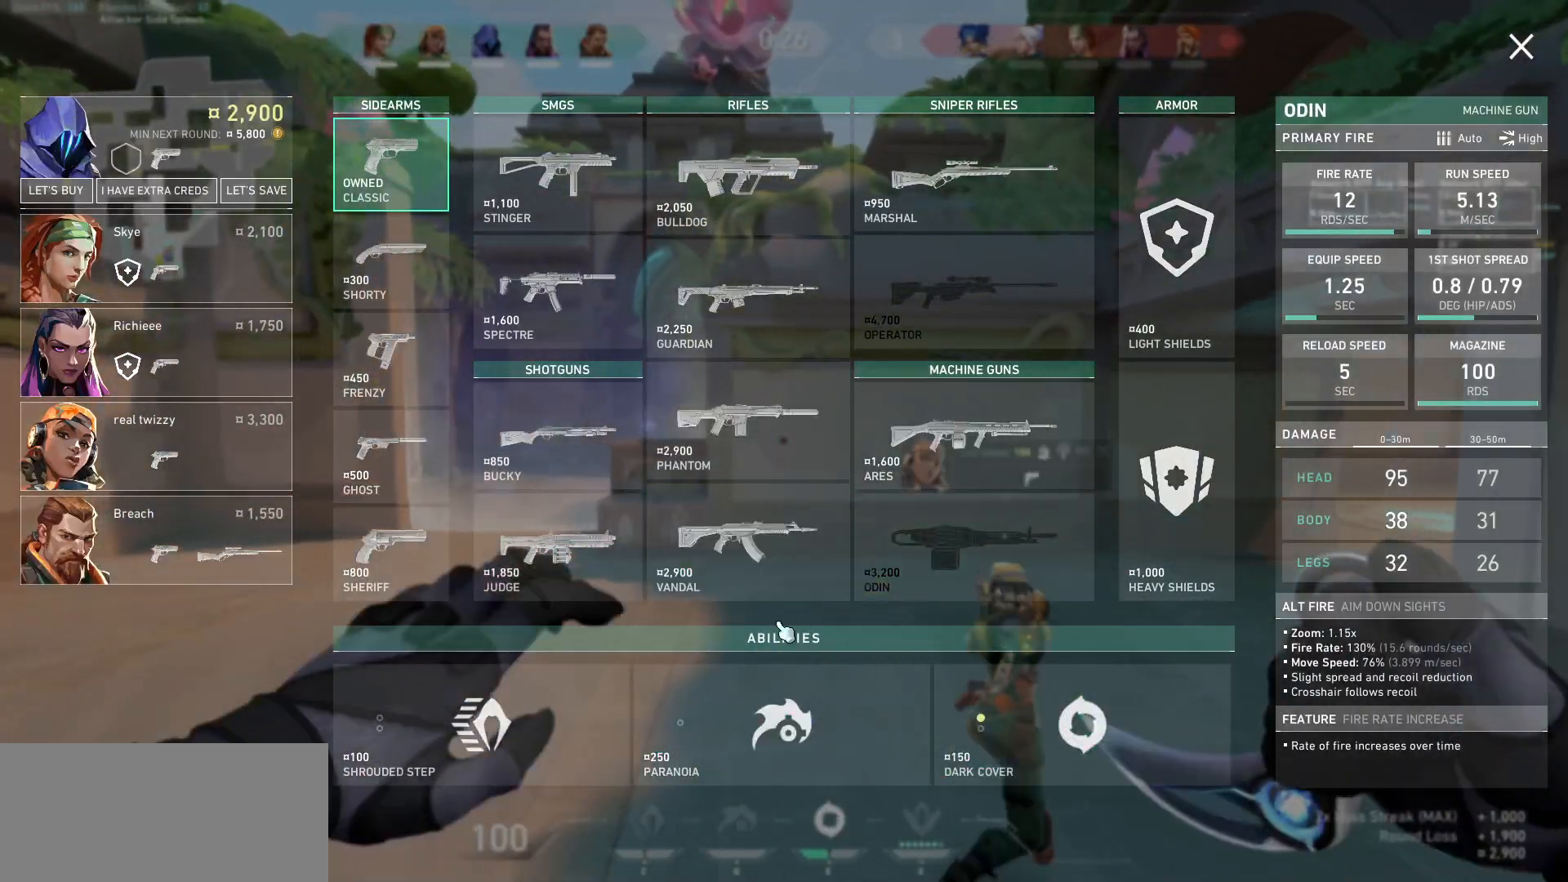
{"keys": ["w"], "mouse": [], "events": [[33, "a", "up"], [33, "s", "up"], [200, "w", "down"], [267, "d", "up"], [367, "mouse_left", "down"], [433, "mouse_left", "up"]]}
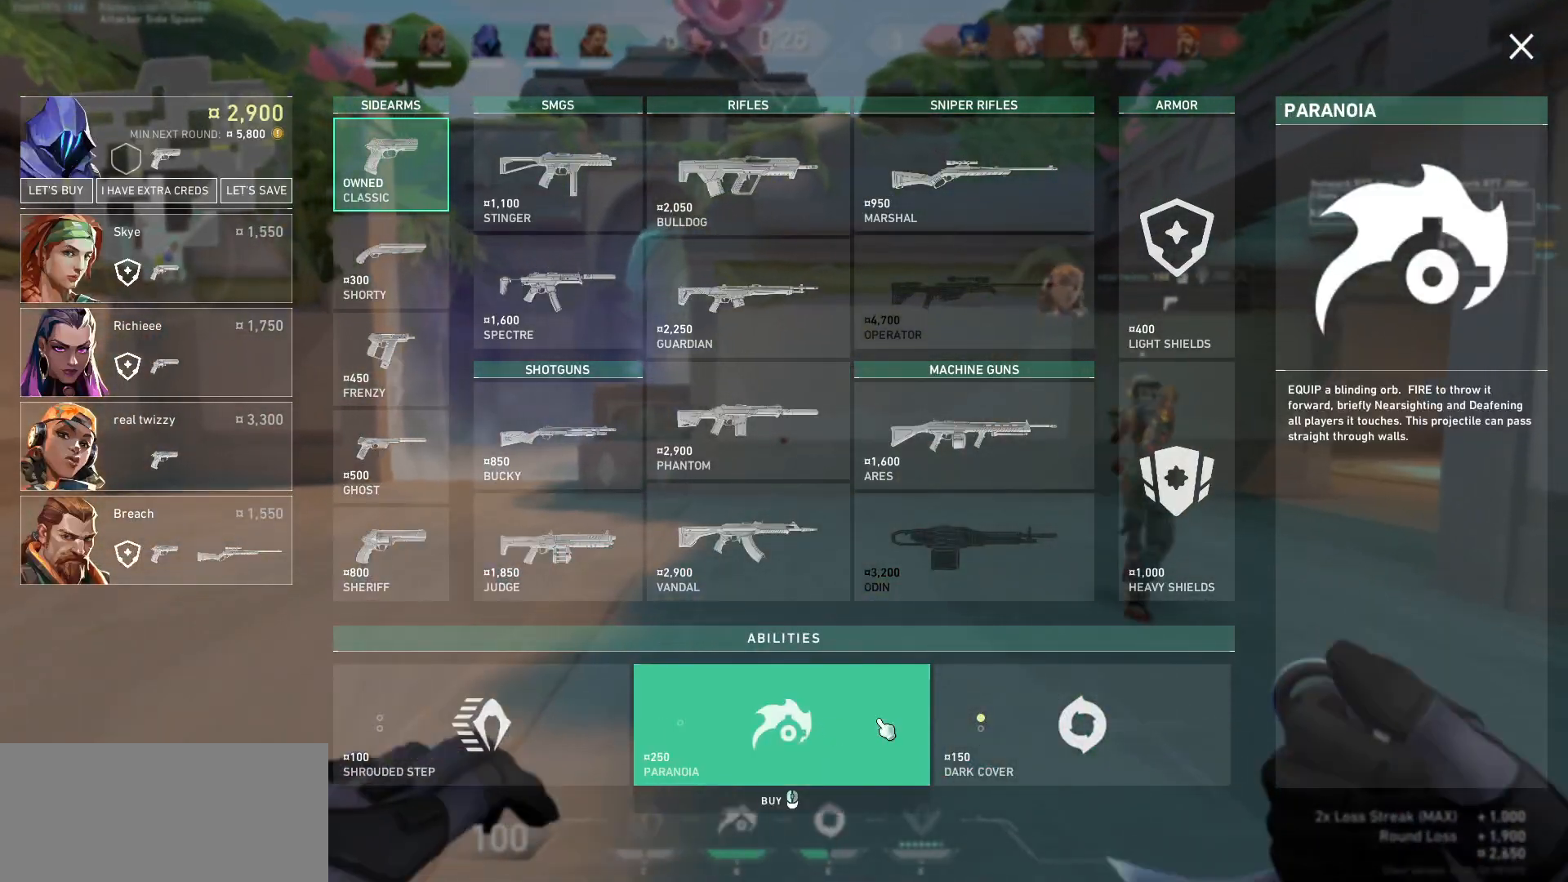
{"keys": ["a", "s", "space"], "mouse": [], "events": [[100, "mouse_left", "down"], [200, "mouse_left", "up"], [300, "a", "down"], [333, "w", "up"], [367, "space", "down"], [500, "s", "down"]]}
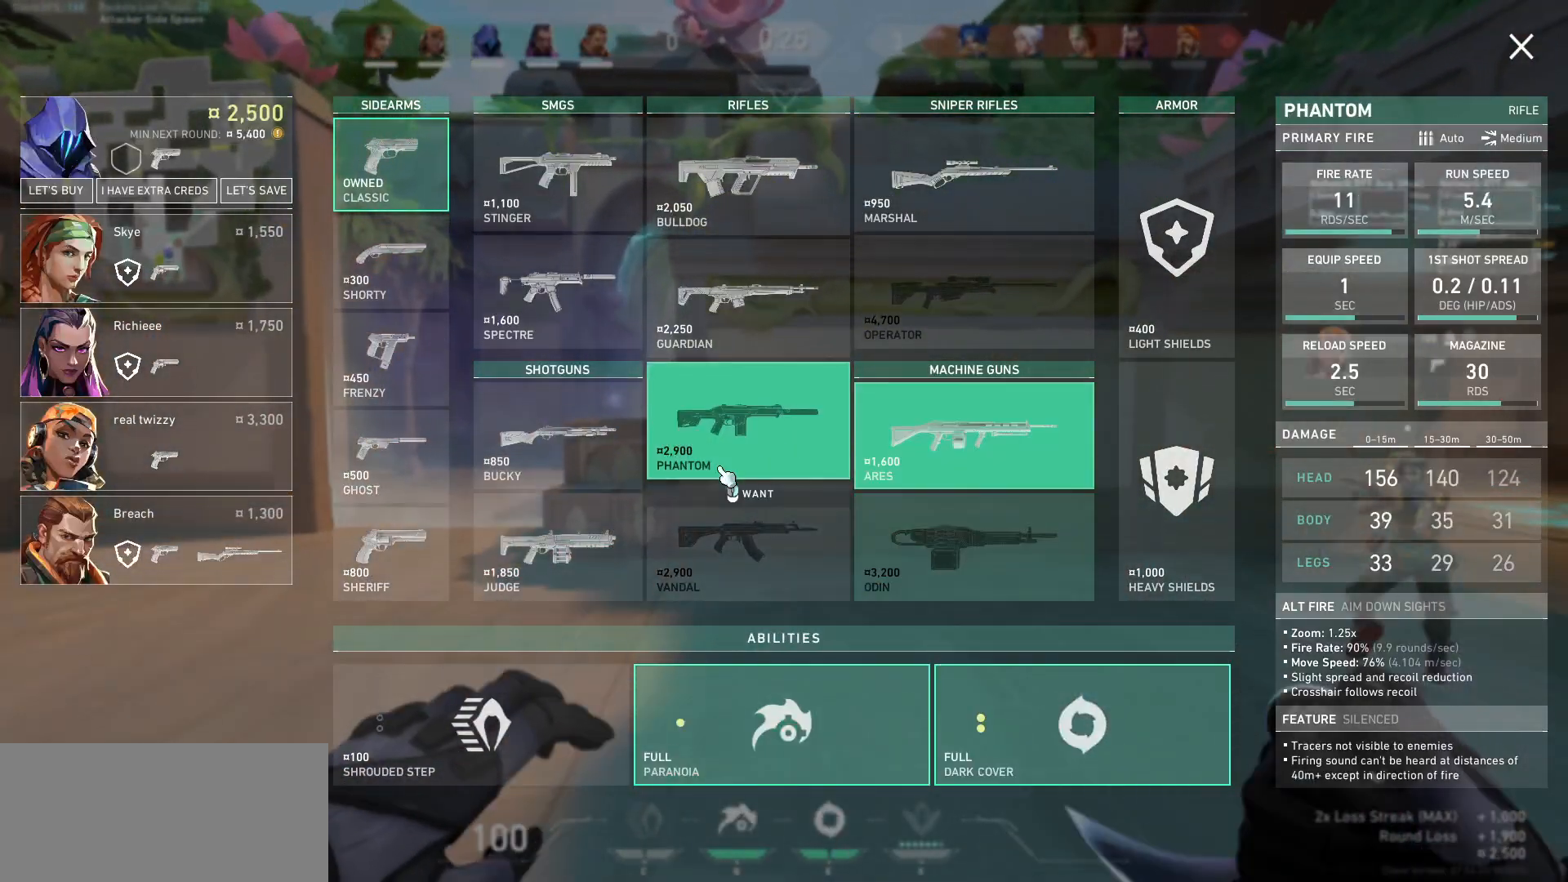
{"keys": ["d"], "mouse": [], "events": [[100, "space", "up"], [333, "a", "up"], [433, "d", "down"], [433, "mouse_left", "down"], [433, "s", "up"], [500, "mouse_left", "up"]]}
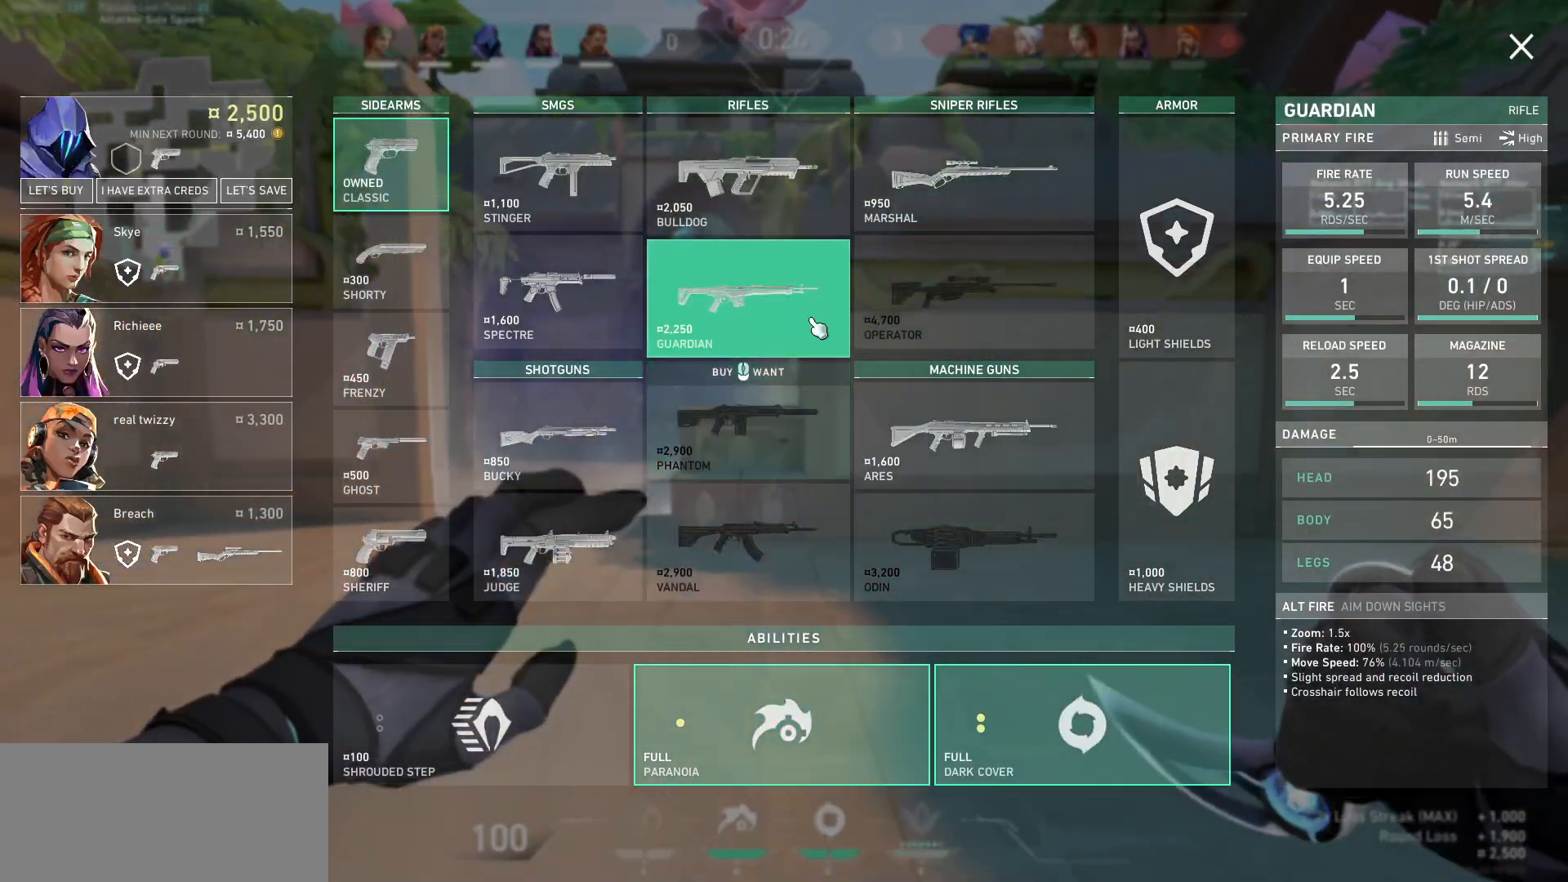
{"keys": ["w"], "mouse": ["right"], "events": [[133, "w", "down"], [333, "d", "up"], [500, "mouse_right", "down"]]}
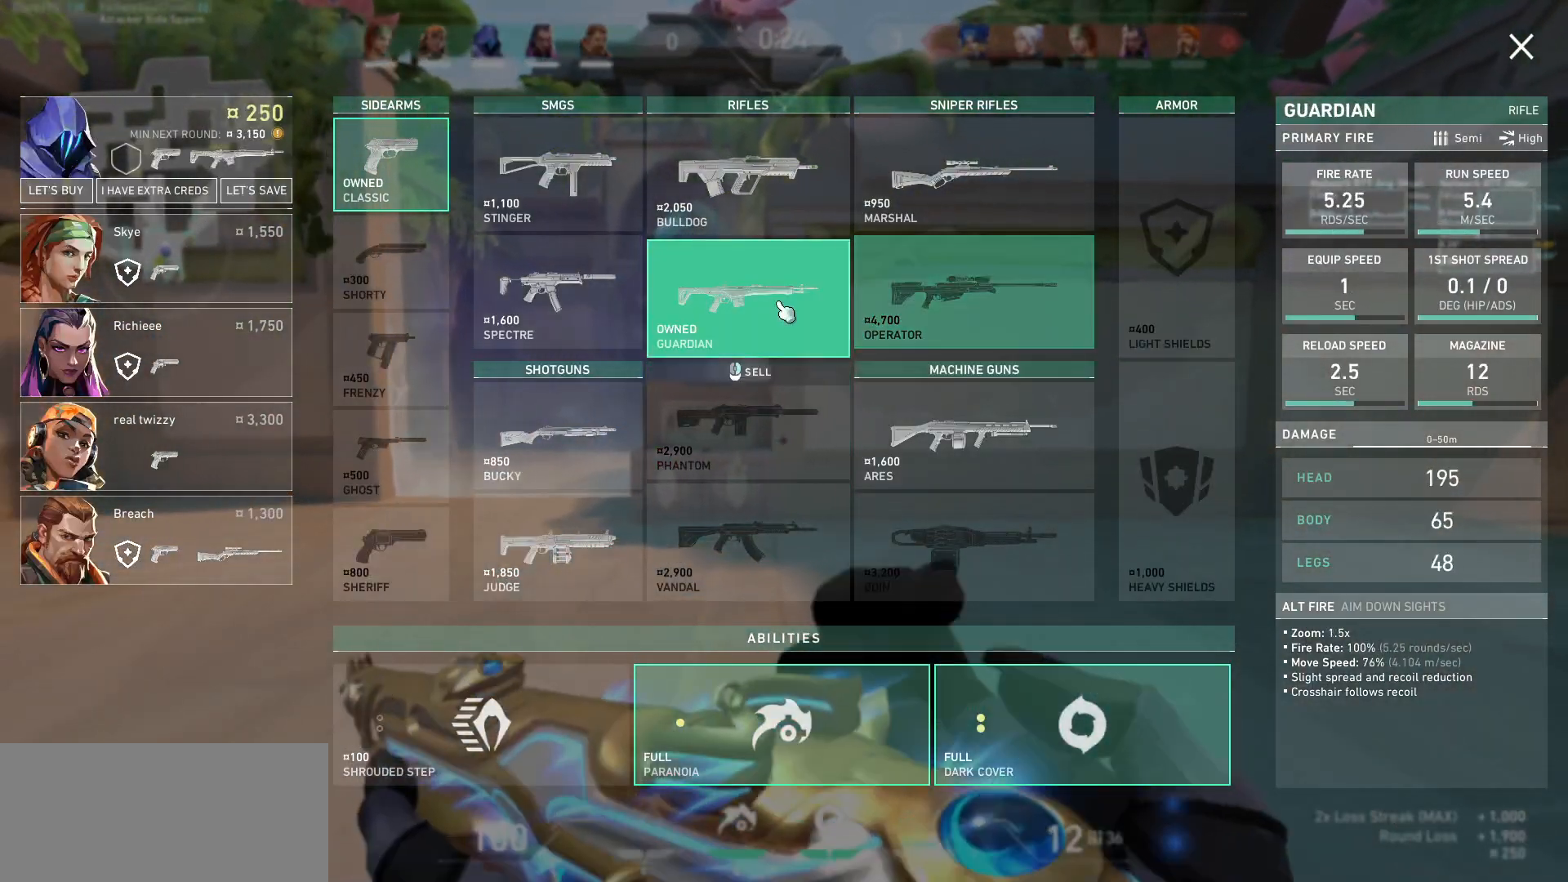
{"keys": ["a"], "mouse": [], "events": [[100, "mouse_right", "up"], [200, "a", "down"], [333, "w", "up"]]}
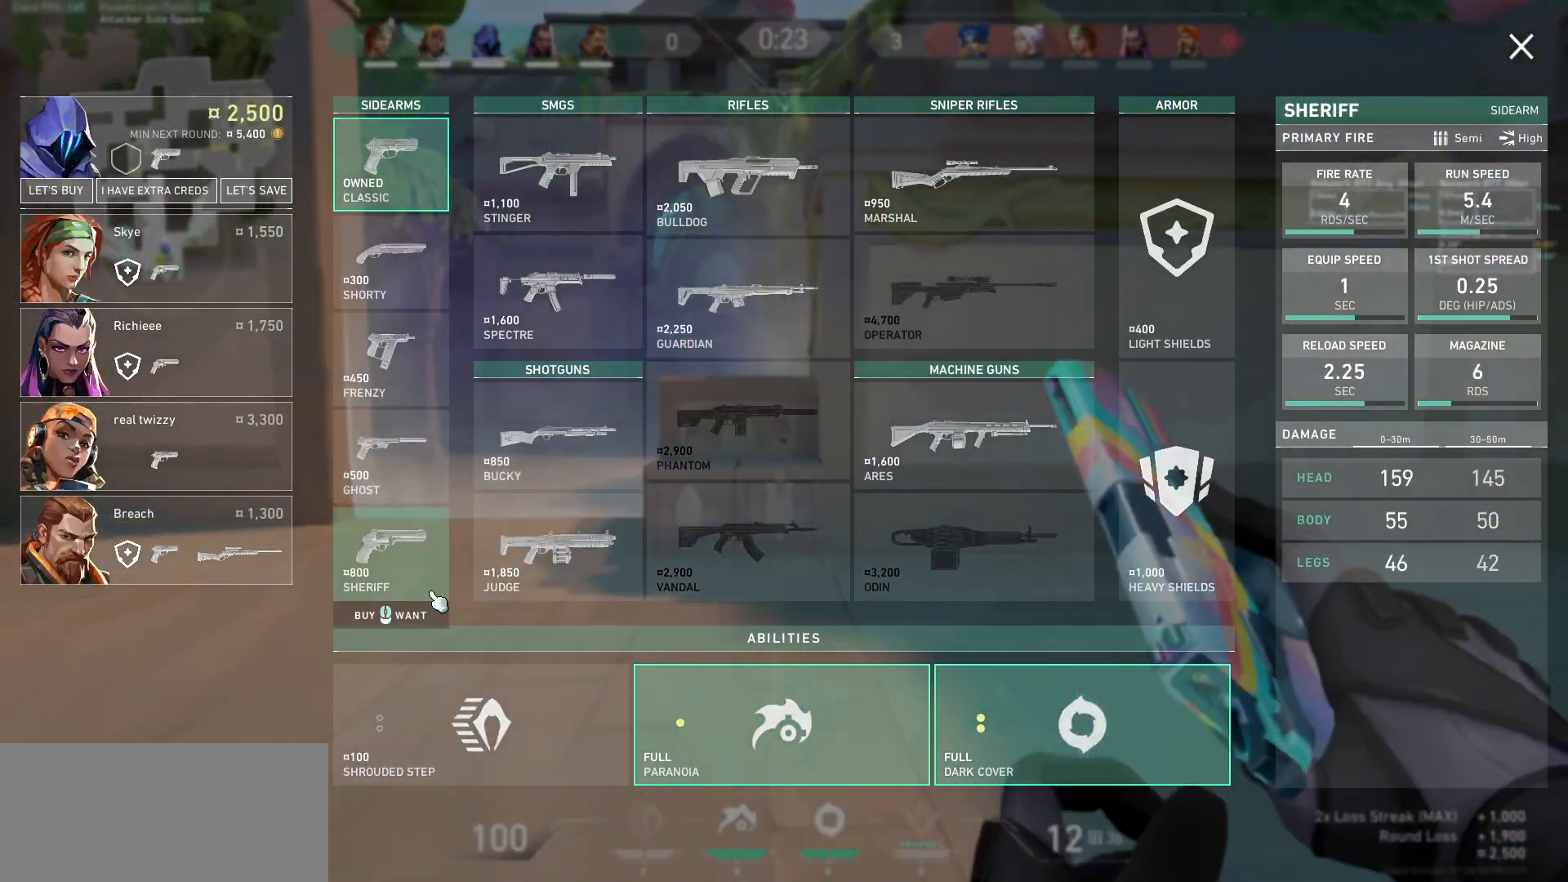
{"keys": ["d"], "mouse": [], "events": [[100, "mouse_left", "down"], [167, "s", "down"], [200, "mouse_left", "up"], [267, "a", "up"], [333, "d", "down"], [433, "s", "up"]]}
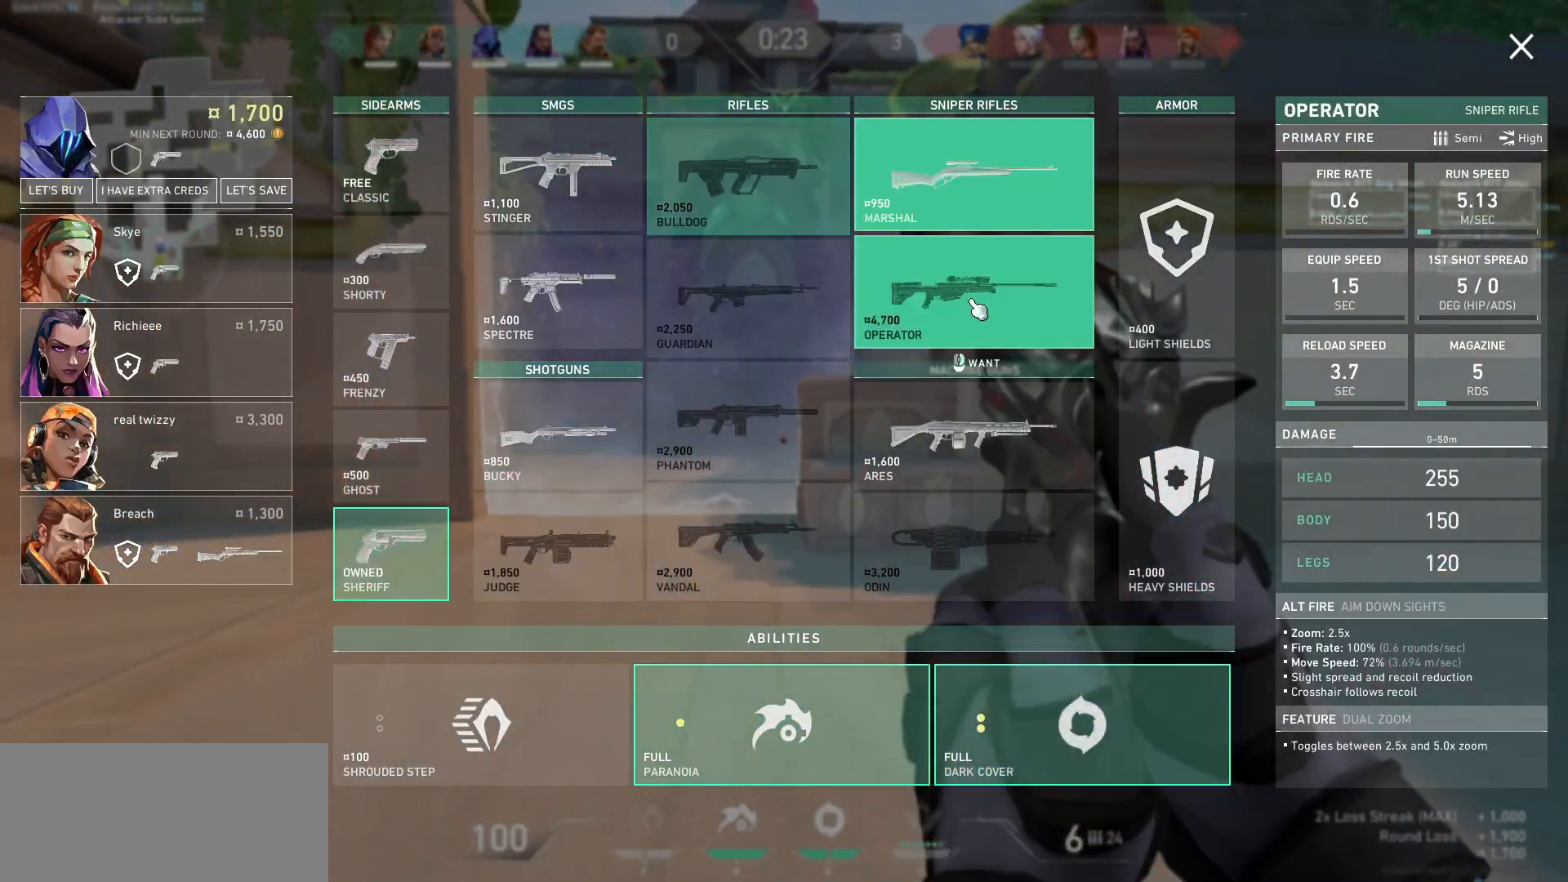
{"keys": ["space", "w"], "mouse": [], "events": [[100, "w", "down"], [167, "d", "up"], [333, "space", "down"]]}
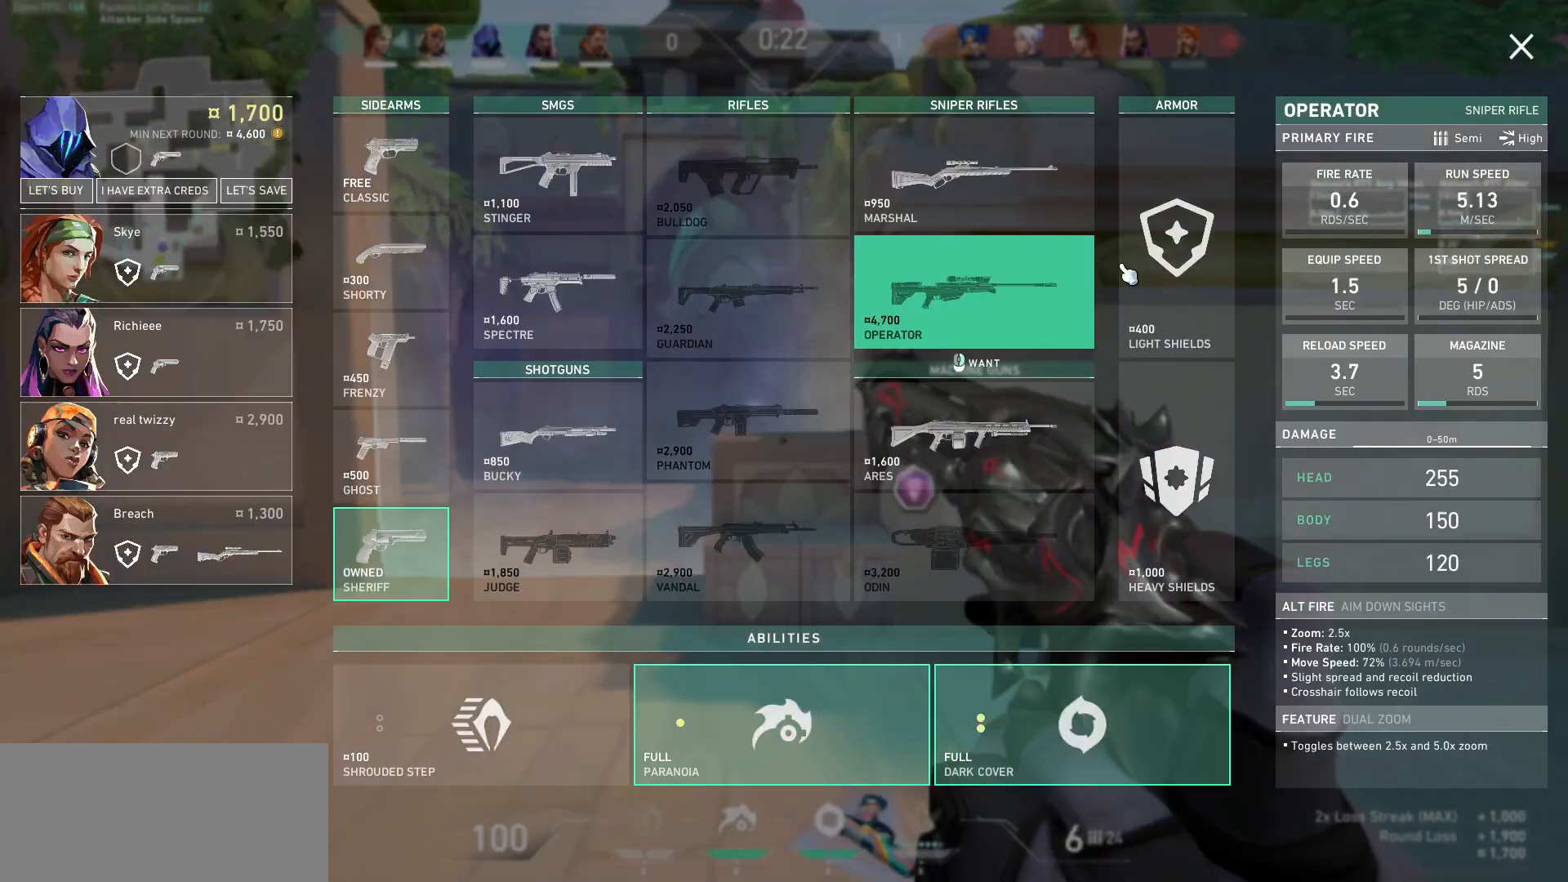
{"keys": ["w"], "mouse": [], "events": [[33, "space", "up"], [100, "mouse_left", "down"], [200, "mouse_left", "up"]]}
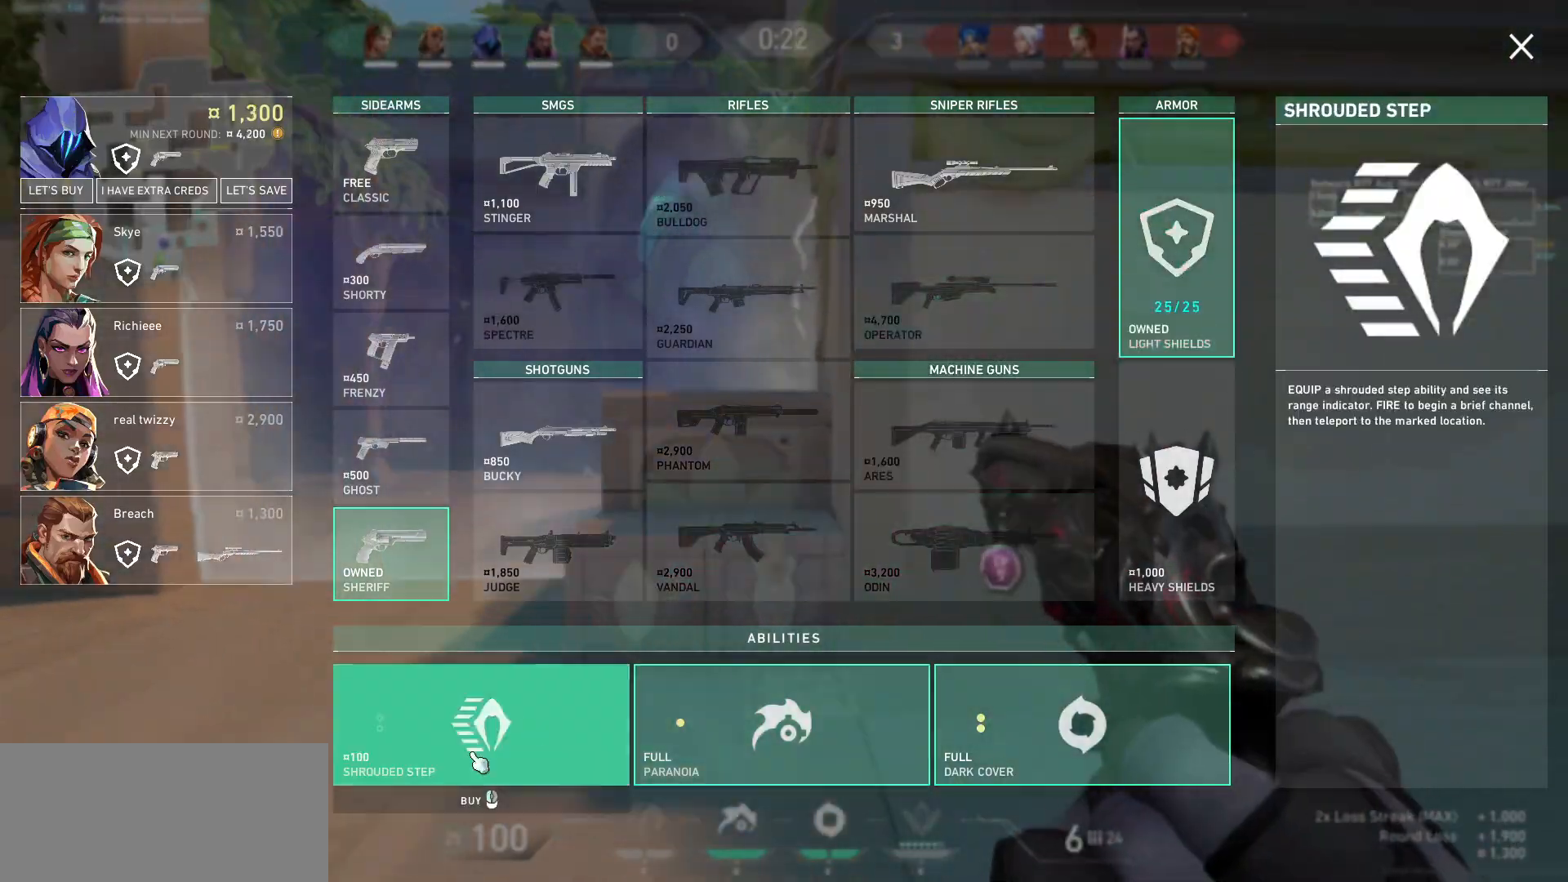
{"keys": ["w"], "mouse": [], "events": [[67, "mouse_left", "down"], [133, "mouse_left", "up"]]}
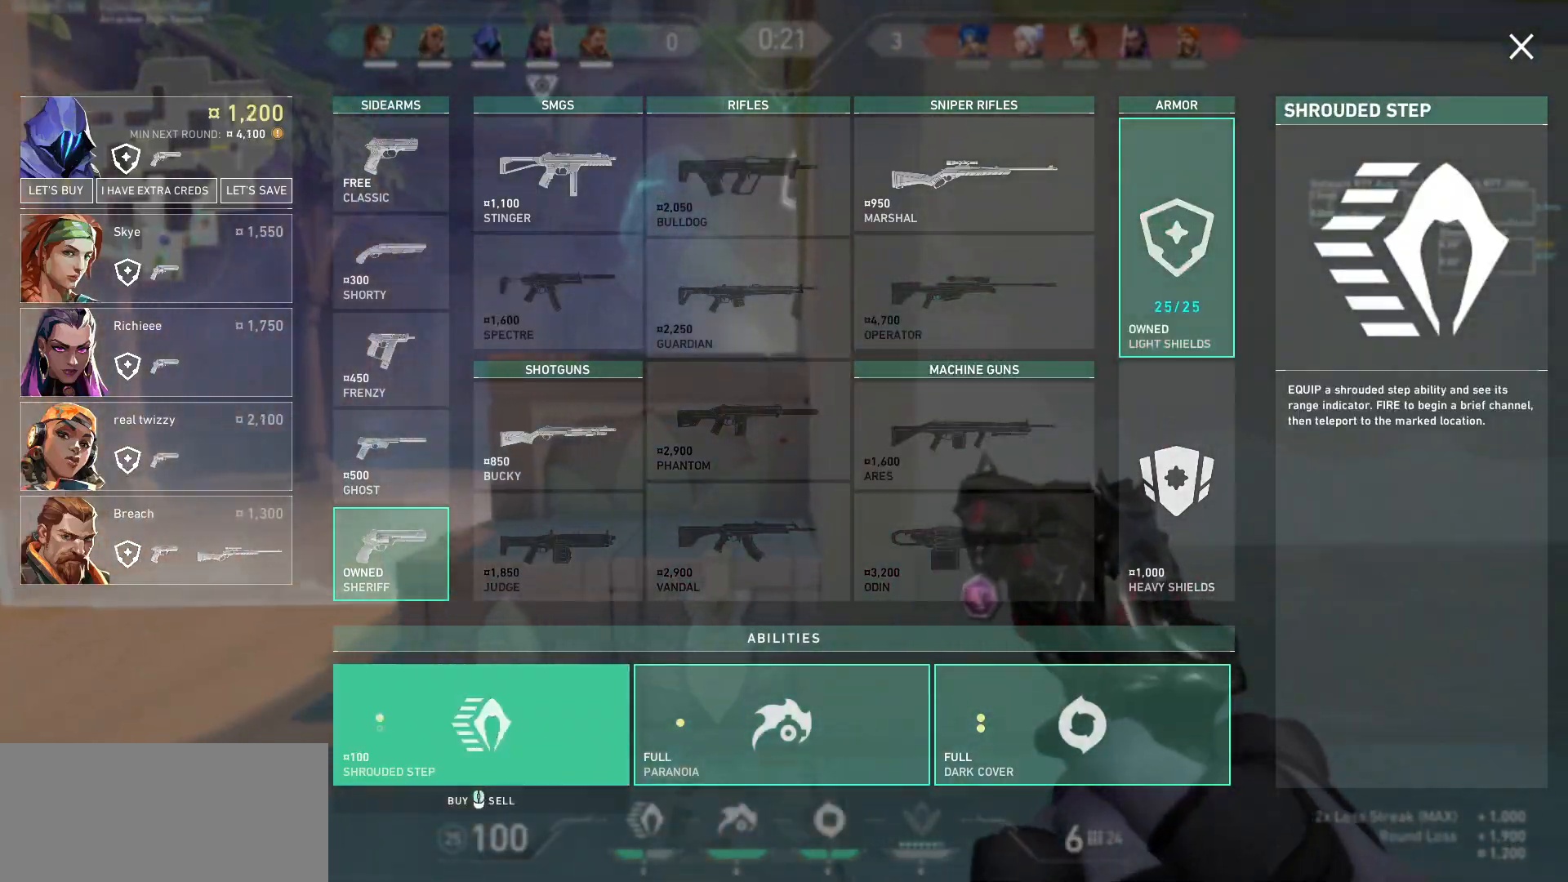
{"keys": ["w"], "mouse": [], "events": []}
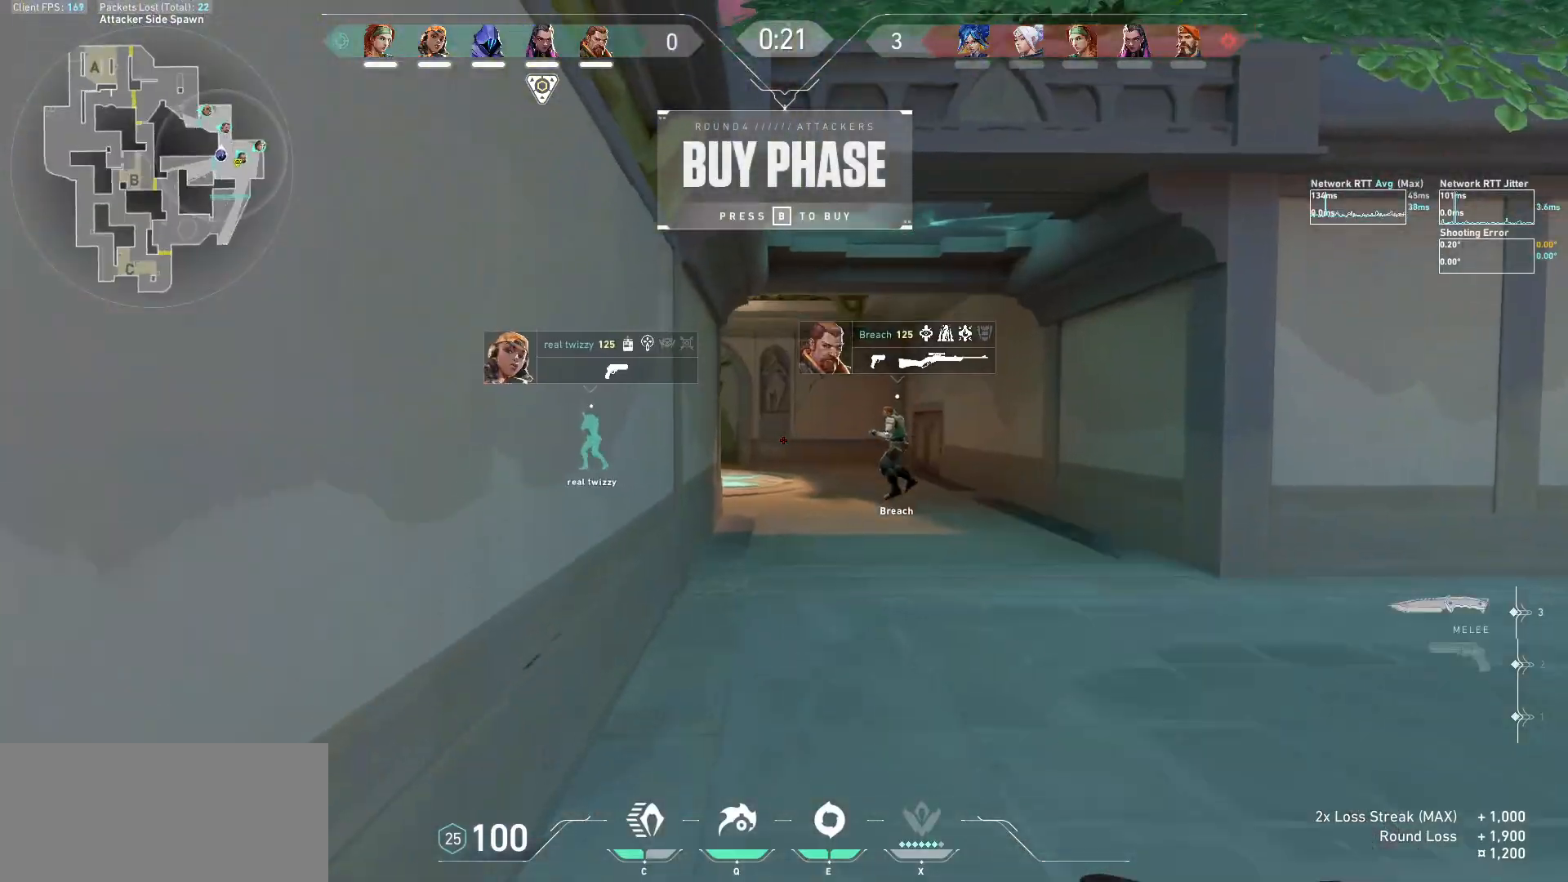
{"keys": ["tab", "w"], "mouse": [], "events": [[167, "tab", "down"]]}
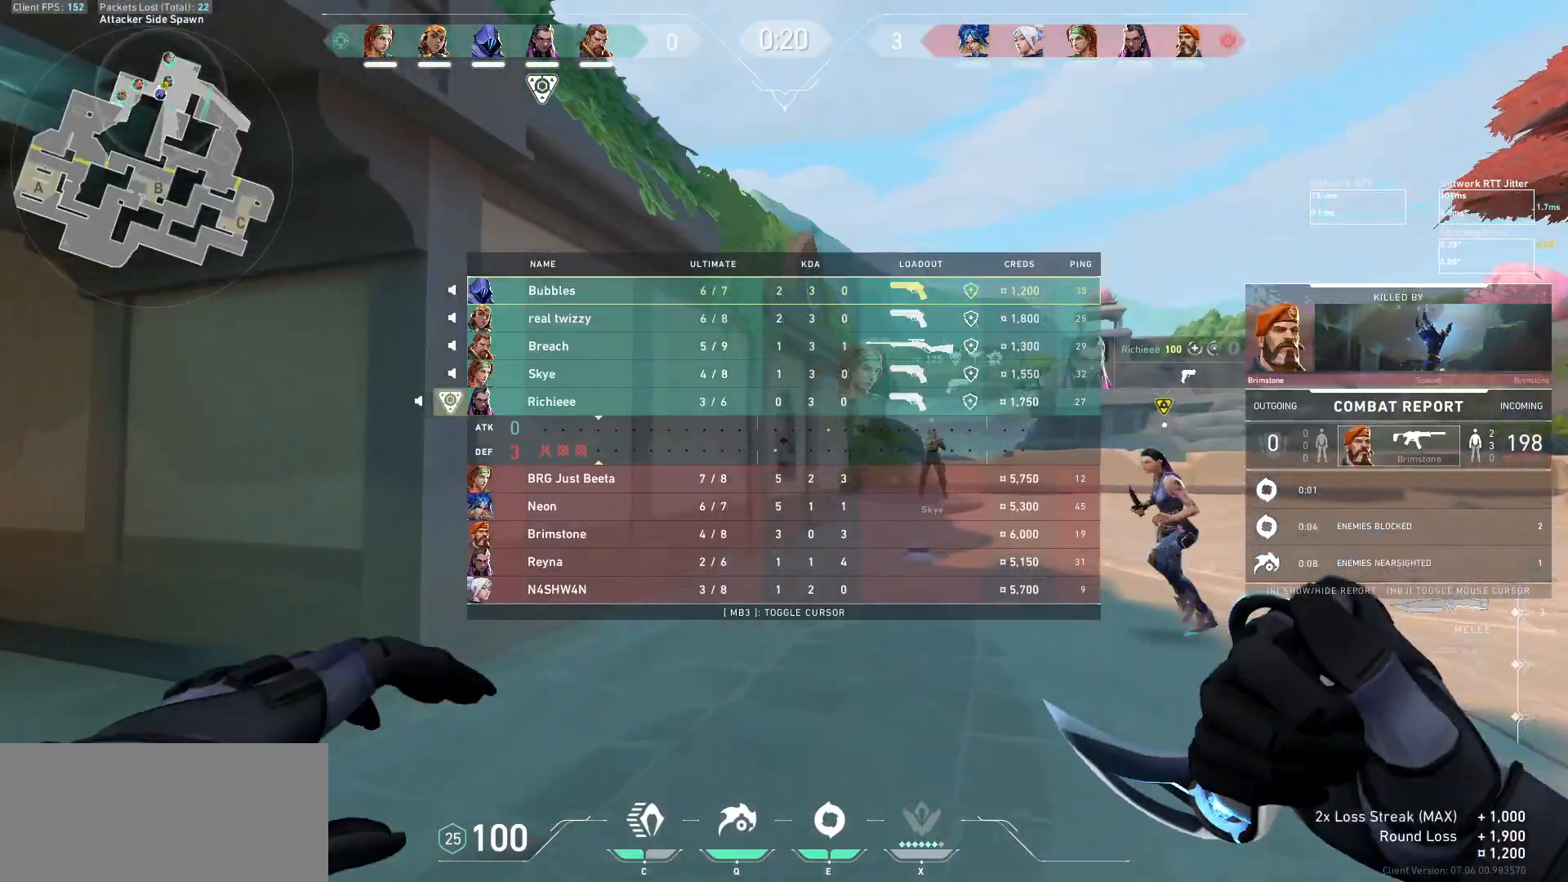
{"keys": ["d", "tab", "w"], "mouse": [], "events": [[233, "d", "down"]]}
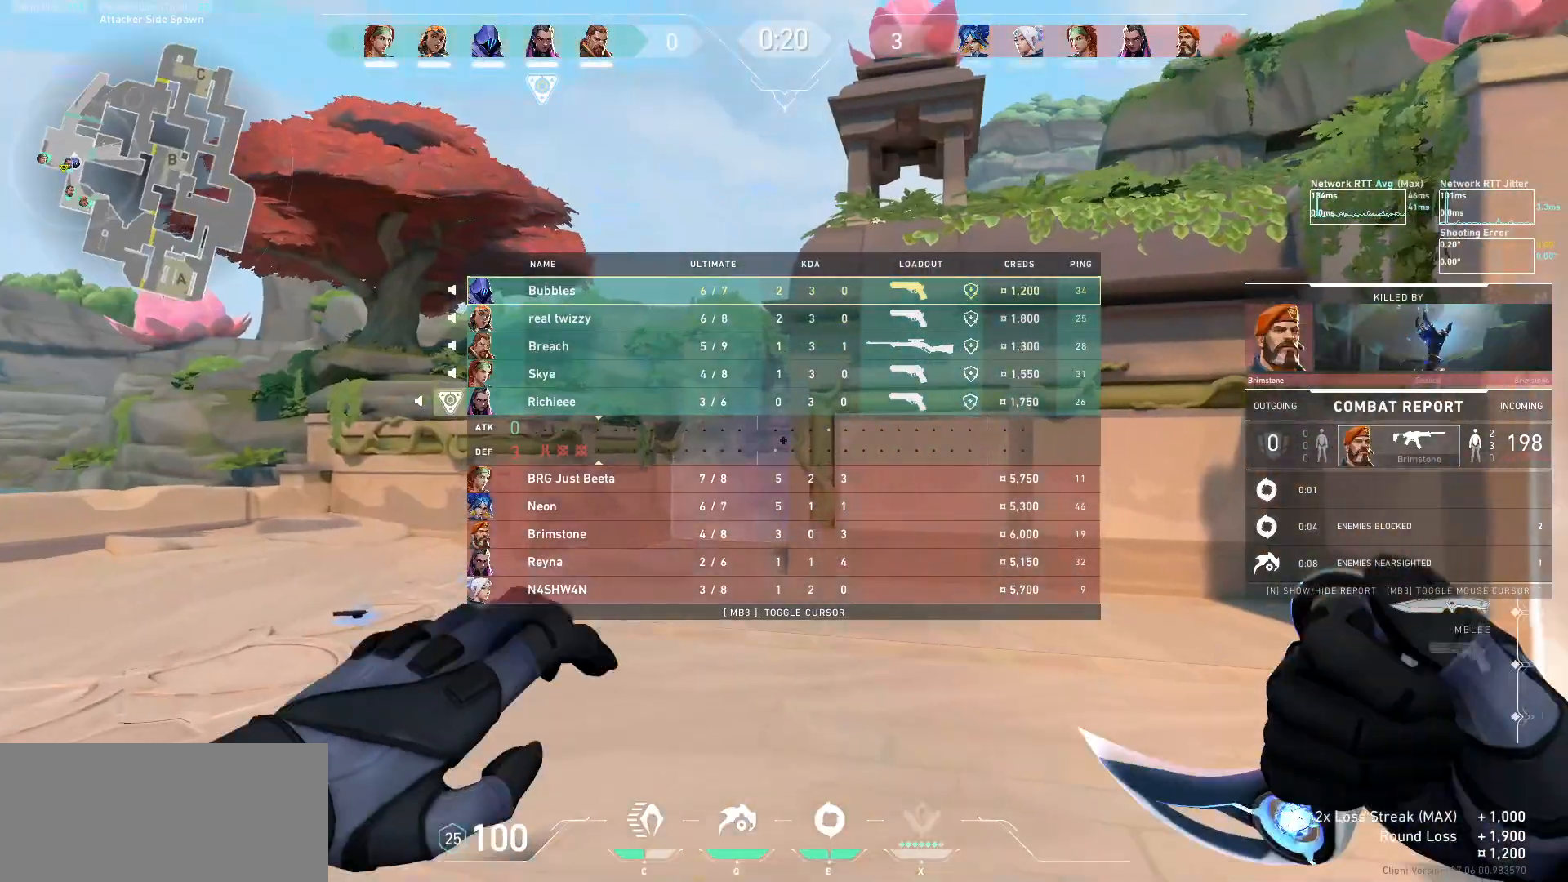
{"keys": ["w"], "mouse": [], "events": [[33, "d", "up"], [333, "tab", "up"]]}
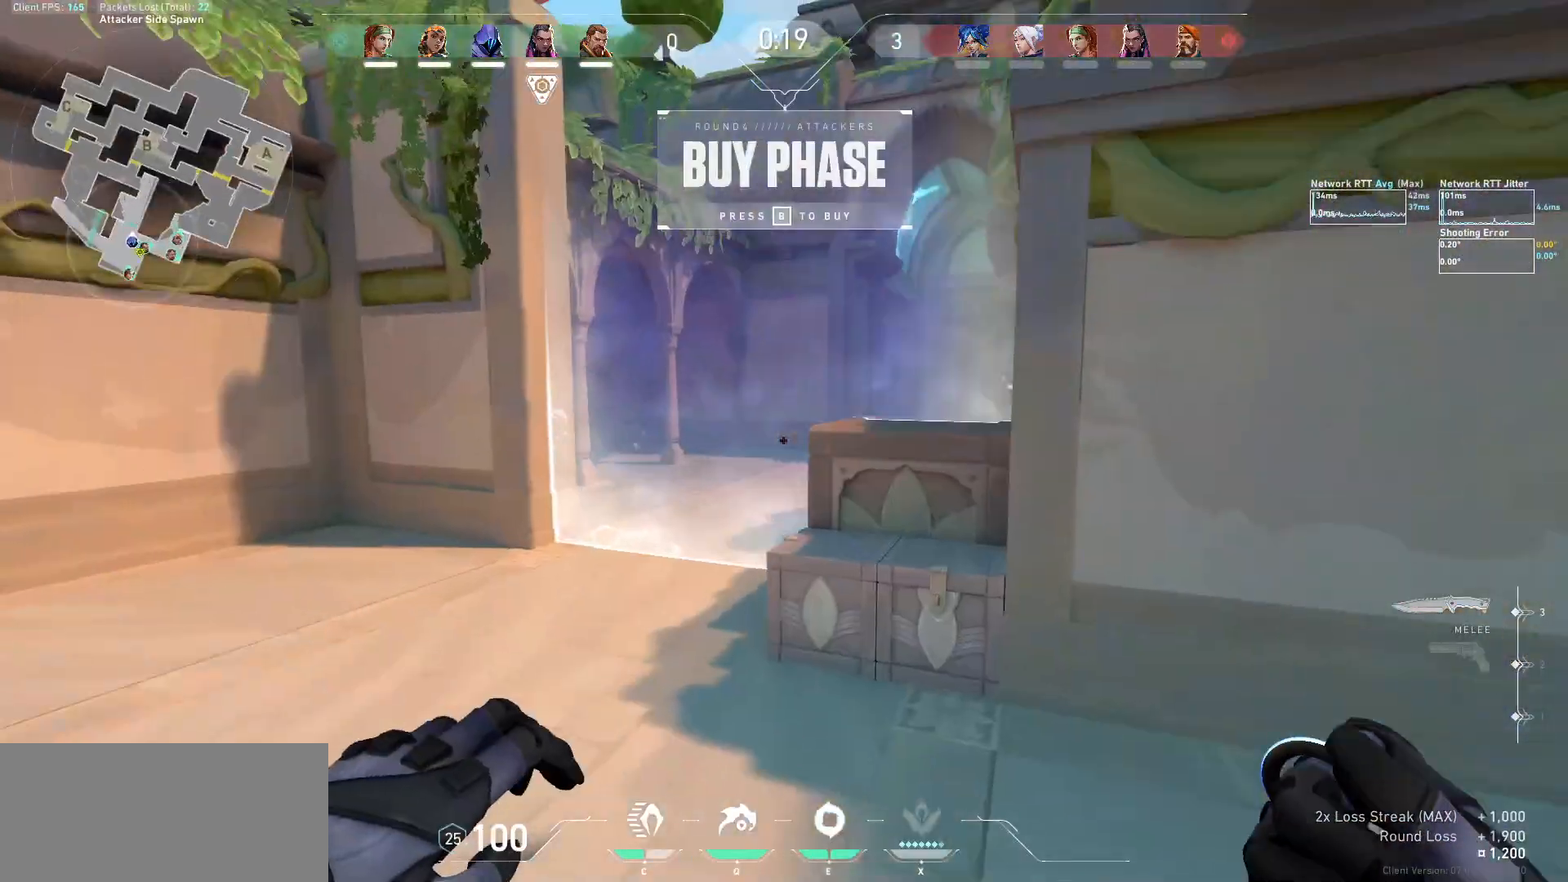
{"keys": ["w"], "mouse": ["mb5"], "events": [[67, "mouse_mb5", "down"], [267, "space", "down"], [400, "space", "up"]]}
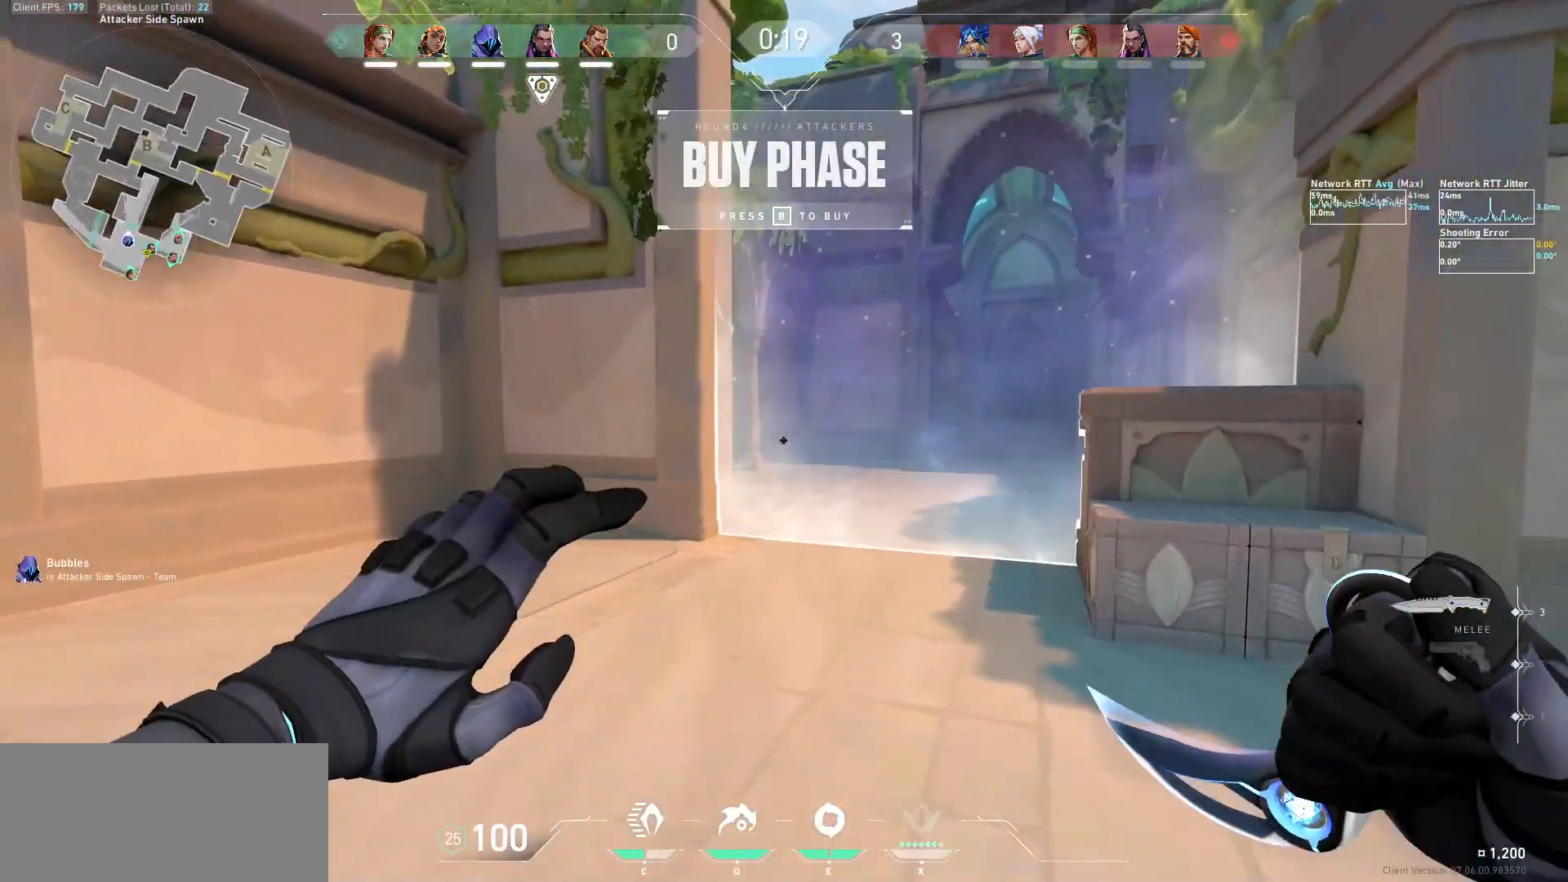
{"keys": ["w"], "mouse": ["mb5"], "events": [[100, "space", "down"], [167, "space", "up"]]}